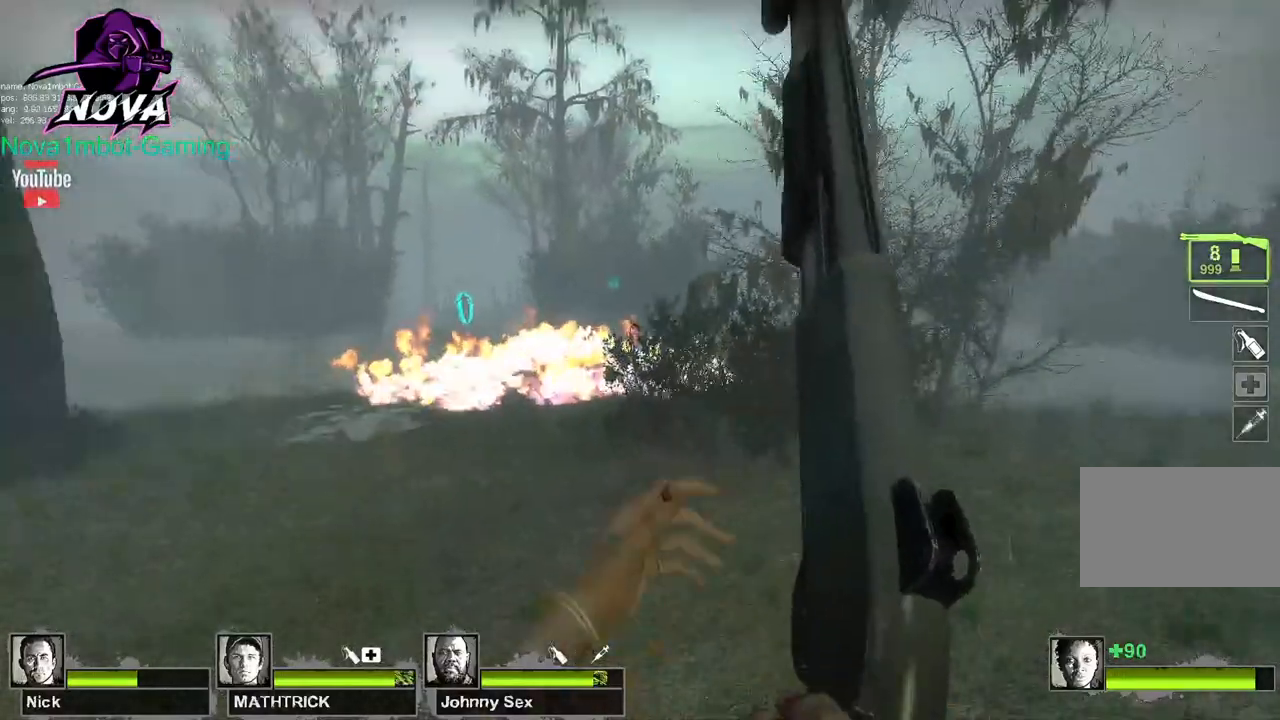
Gameplay with keyboard and mouse; each line is a JSON object with the keys and mouse buttons held at the frame after it. "events" lists presses ("down") and releases ("up") of "1", "2", "3", "4", "5", "a", "alt", "c", "caps_lock", "ctrl", "d", "e", "f", "g", "q", "r", "s", "shift", "space", "t", "tab", "v", "w", "x", "z", "mouse_left", "mouse_wheel" and "mouse_right" between this image and that frame as [ms after this image, input, new state], when the widget could be followed in between. "mouse_left", "mouse_wheel", "mouse_right" = the "left", "wheel", "right" buttons of the "mouse" list. No other keys are recorded. "wheel" means that the mouse wheel is clicked or scrolled. Not read: mouse_move.
{"keys": ["a", "s"], "mouse": [], "events": [[133, "space", "down"], [233, "space", "up"], [467, "a", "down"]]}
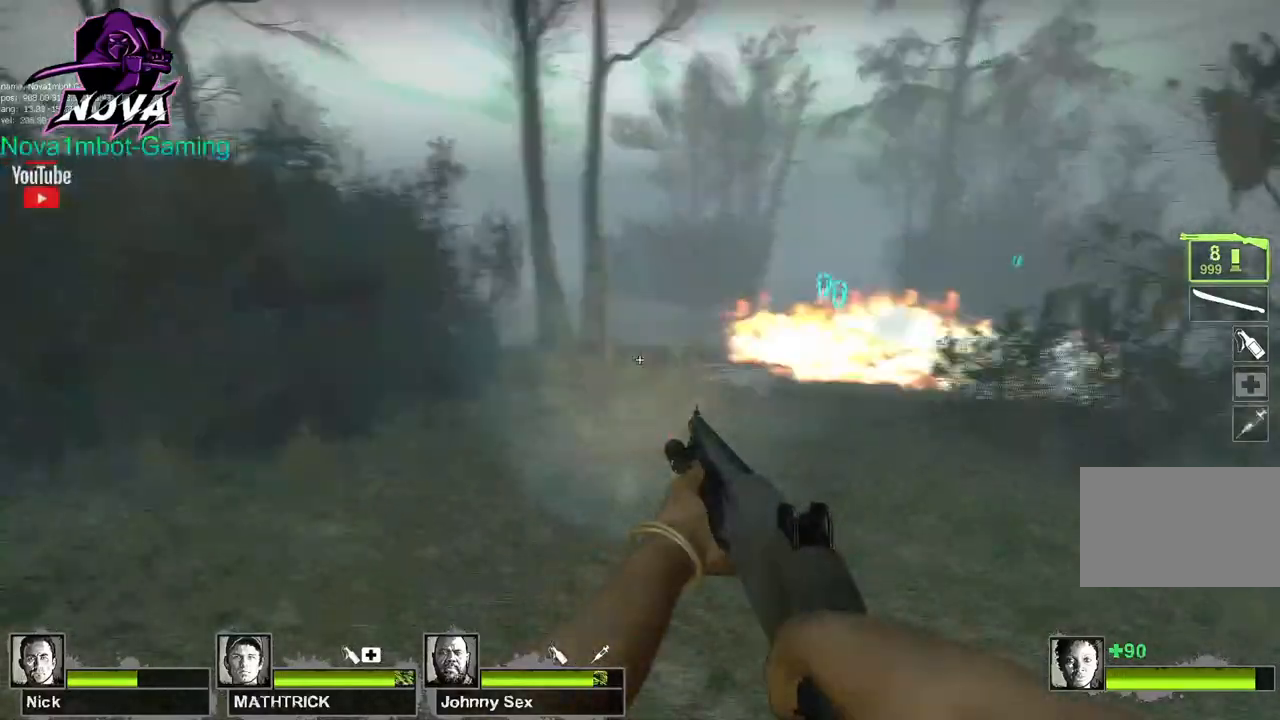
{"keys": ["q", "w"], "mouse": [], "events": [[17, "s", "up"], [100, "w", "down"], [200, "a", "up"], [433, "q", "down"]]}
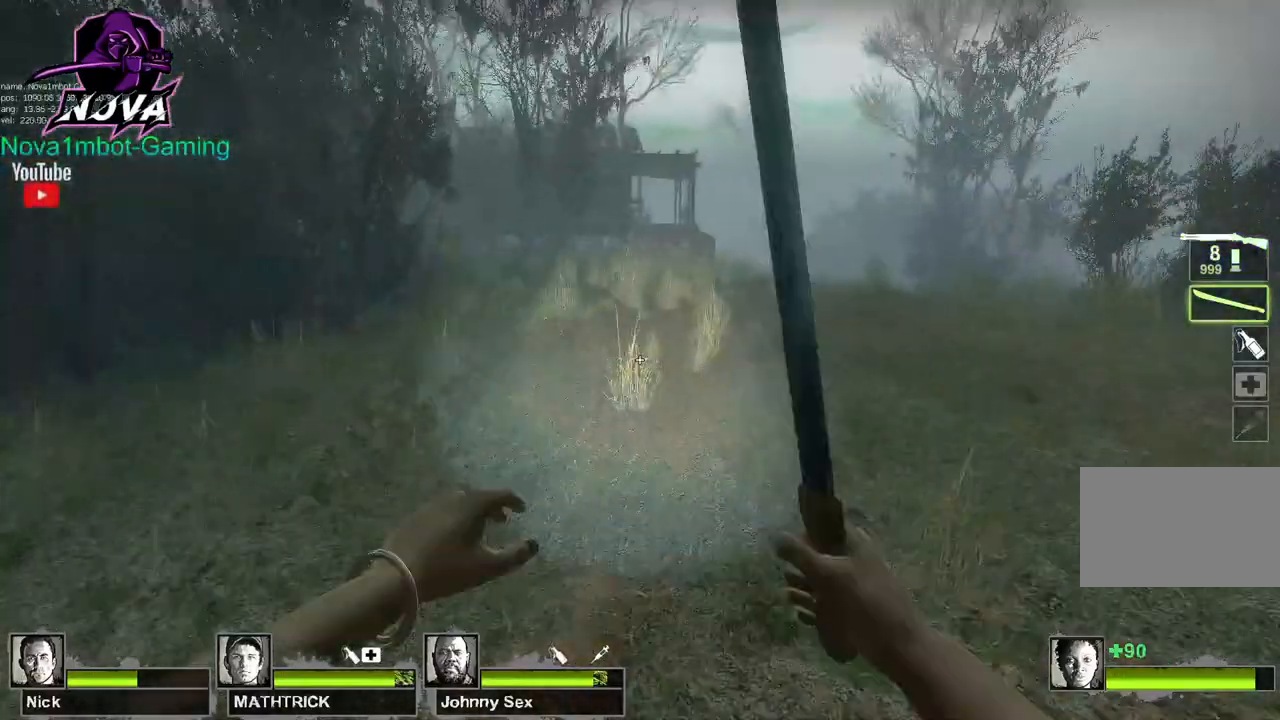
{"keys": ["w"], "mouse": [], "events": [[33, "q", "up"]]}
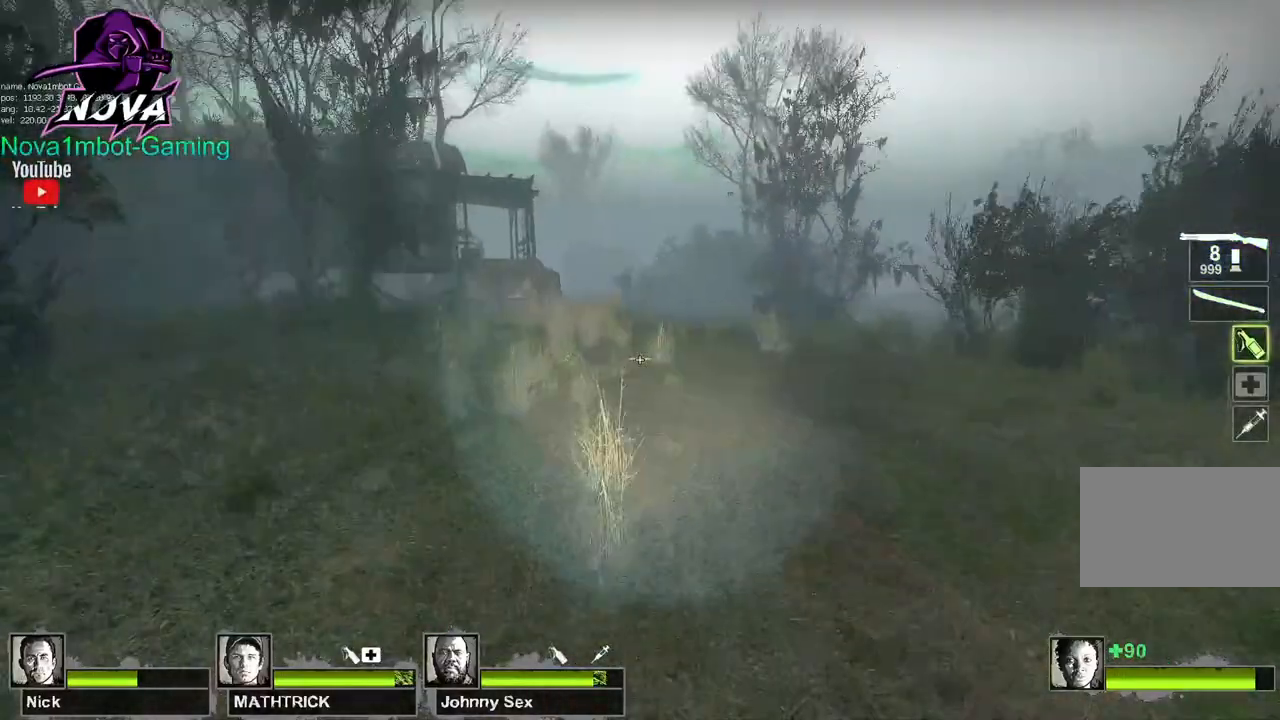
{"keys": ["w"], "mouse": ["left"], "events": [[50, "f", "down"], [83, "f", "up"], [467, "mouse_left", "down"]]}
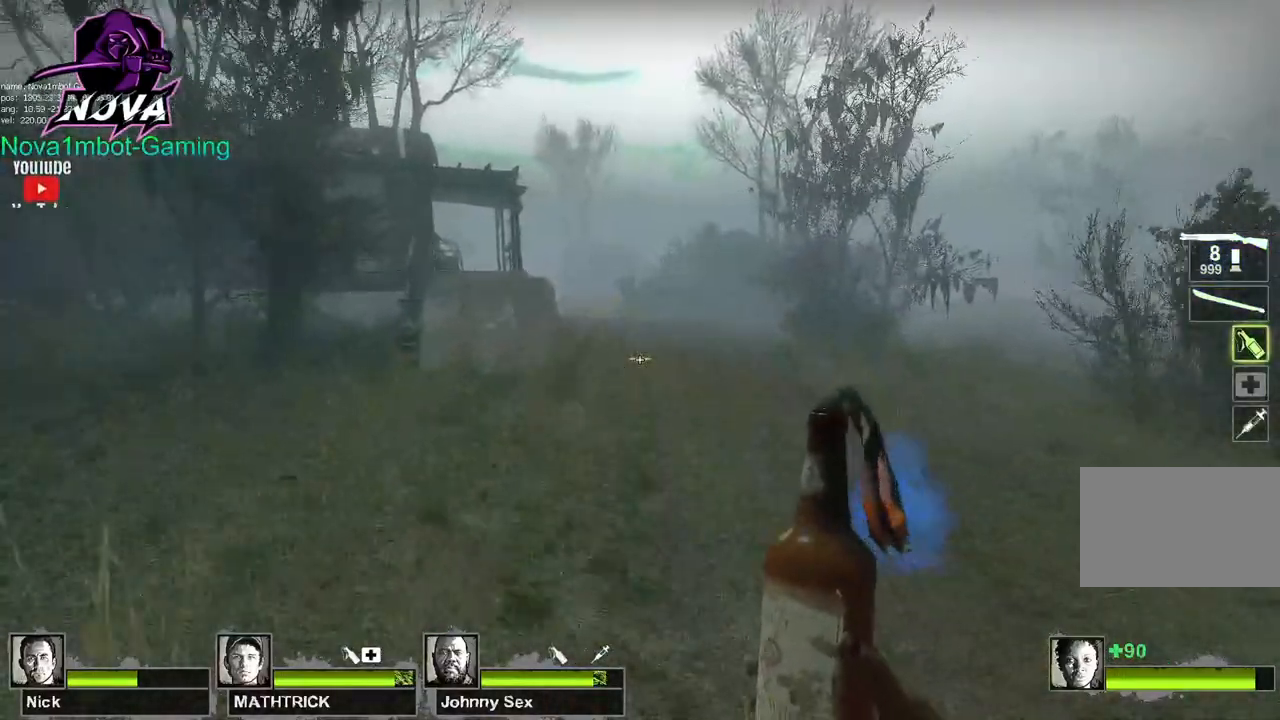
{"keys": ["d"], "mouse": ["left"], "events": [[150, "space", "down"], [200, "d", "down"], [200, "w", "up"], [250, "space", "up"]]}
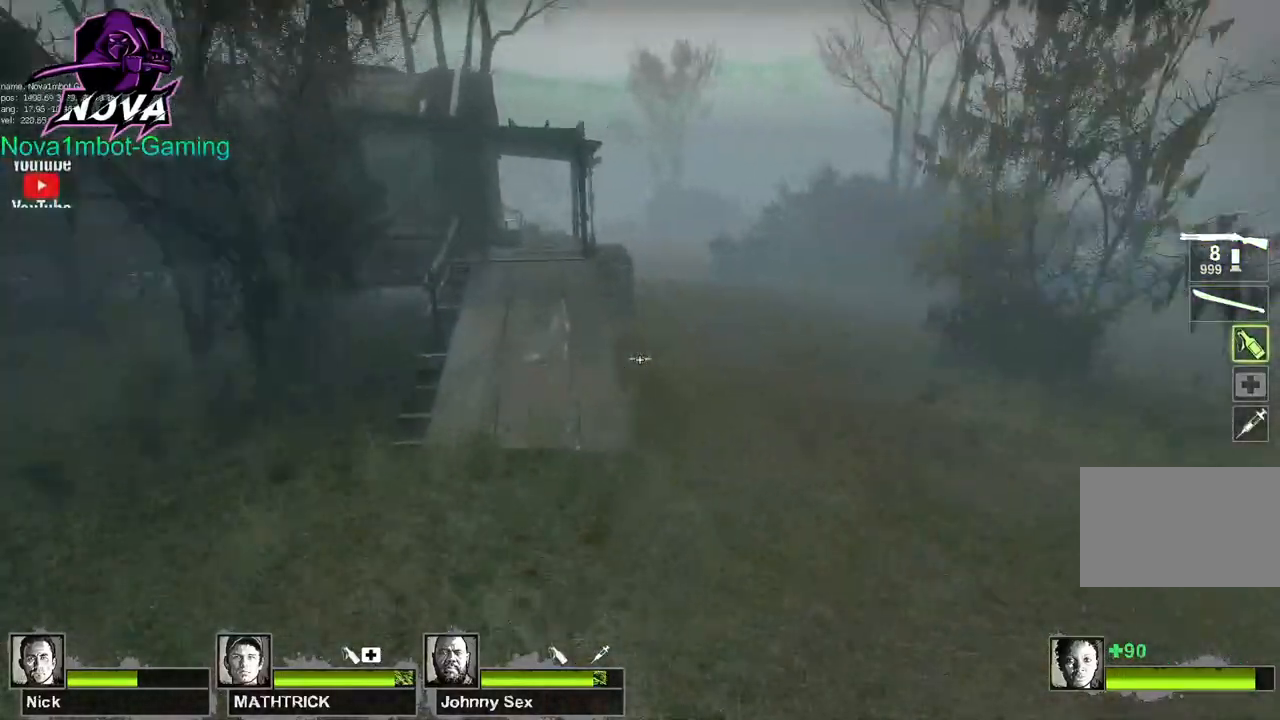
{"keys": ["a"], "mouse": ["left"], "events": [[317, "space", "down"], [350, "a", "down"], [400, "d", "up"], [450, "space", "up"]]}
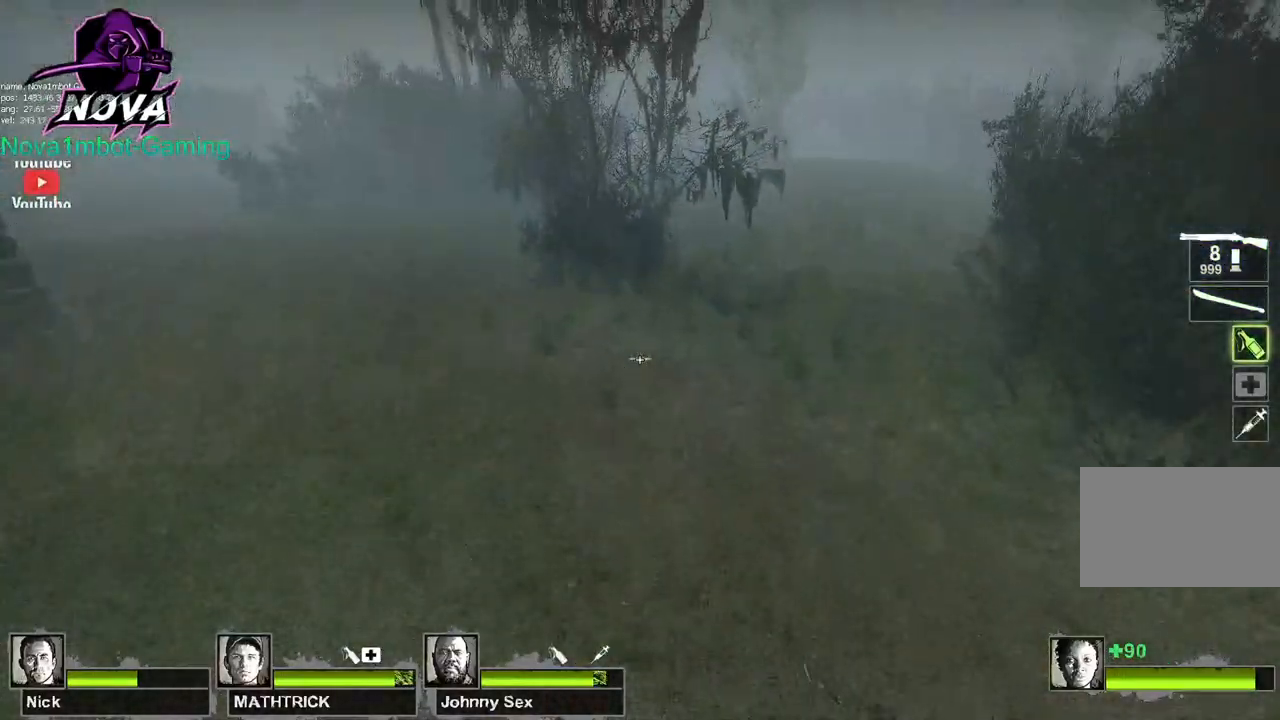
{"keys": ["a"], "mouse": ["left"], "events": []}
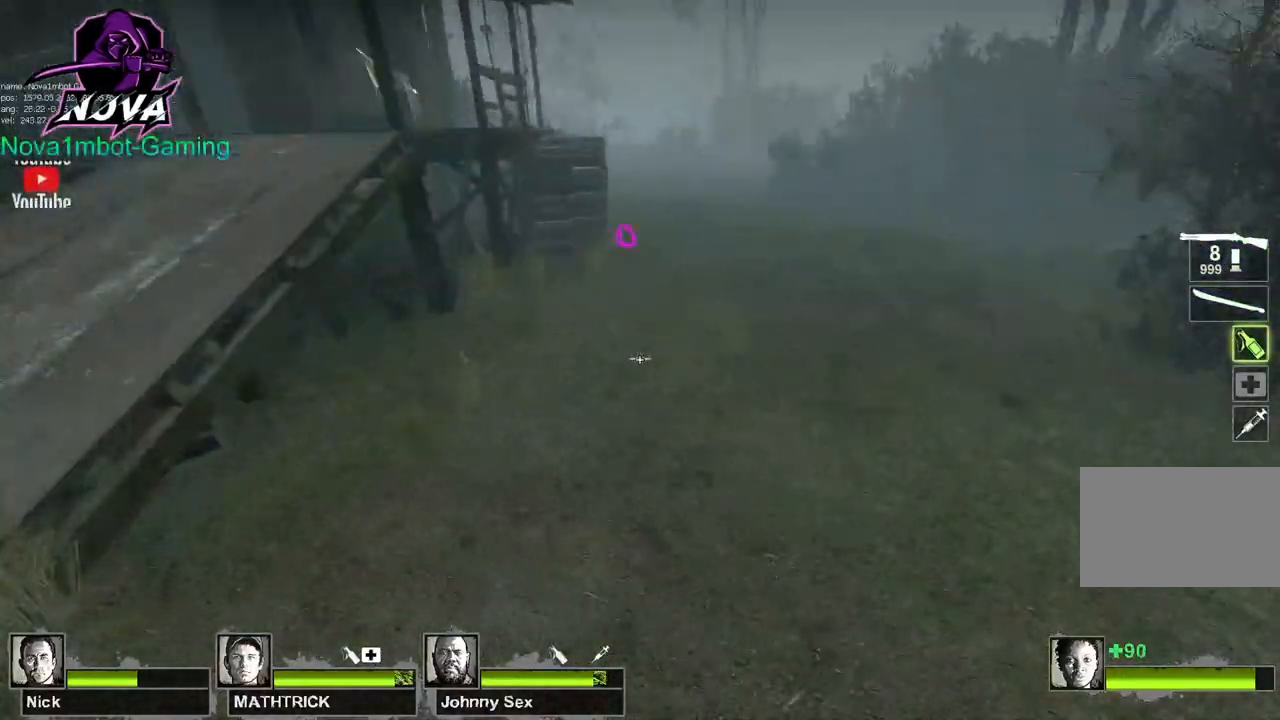
{"keys": ["d"], "mouse": ["left"], "events": [[17, "d", "down"], [17, "space", "down"], [67, "a", "up"], [150, "space", "up"]]}
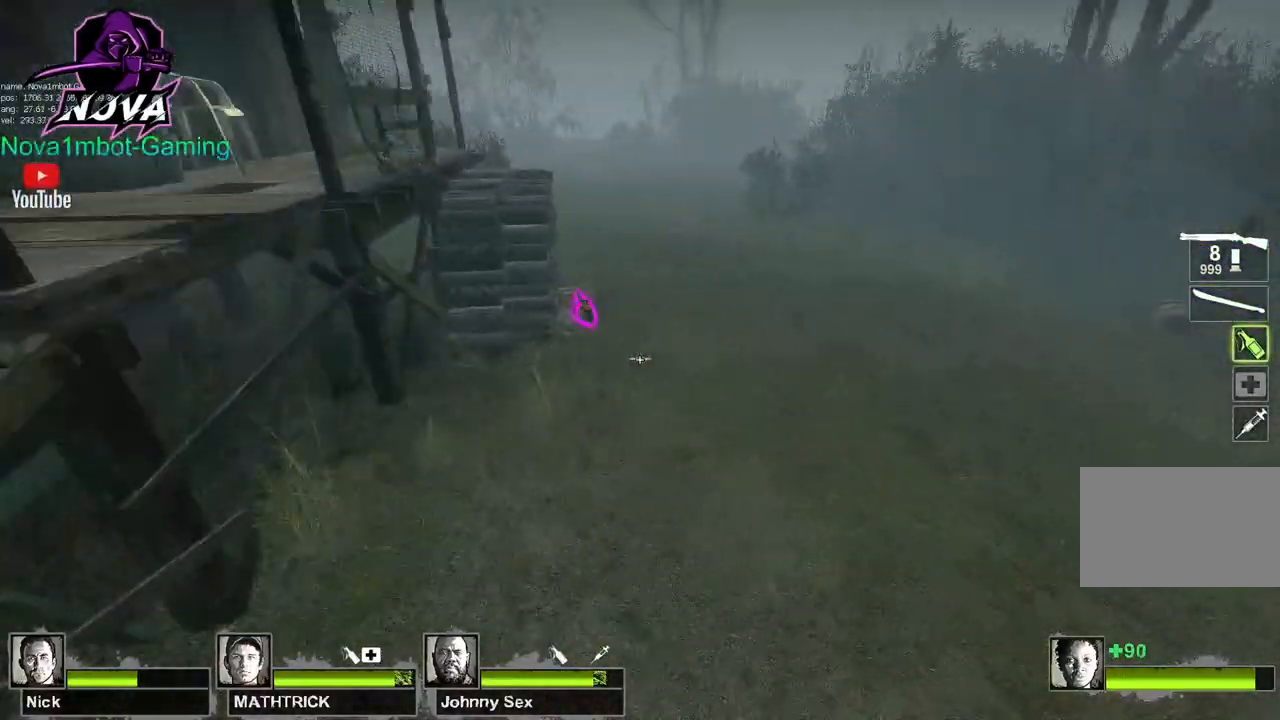
{"keys": ["a"], "mouse": ["left"], "events": [[167, "space", "down"], [217, "a", "down"], [267, "d", "up"], [317, "space", "up"]]}
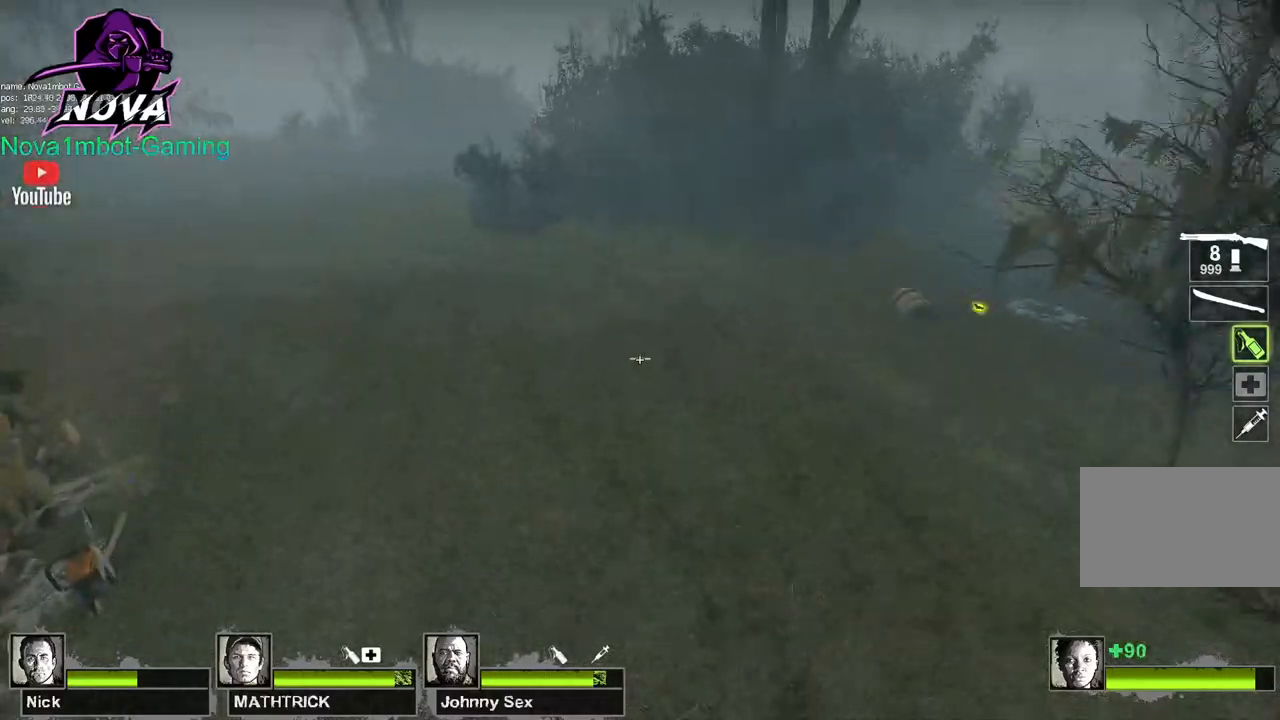
{"keys": ["d", "space"], "mouse": ["left"], "events": [[333, "d", "down"], [333, "space", "down"], [367, "a", "up"]]}
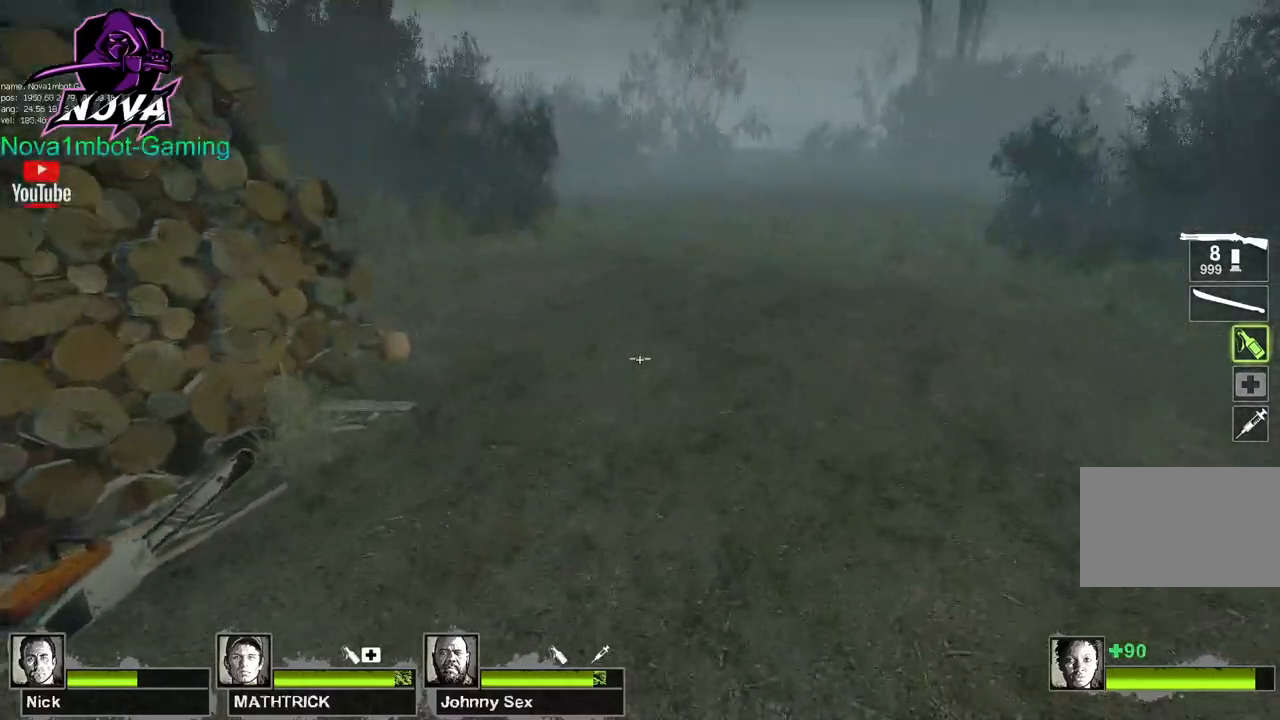
{"keys": ["w"], "mouse": ["left"], "events": [[17, "space", "up"], [333, "w", "down"], [383, "d", "up"]]}
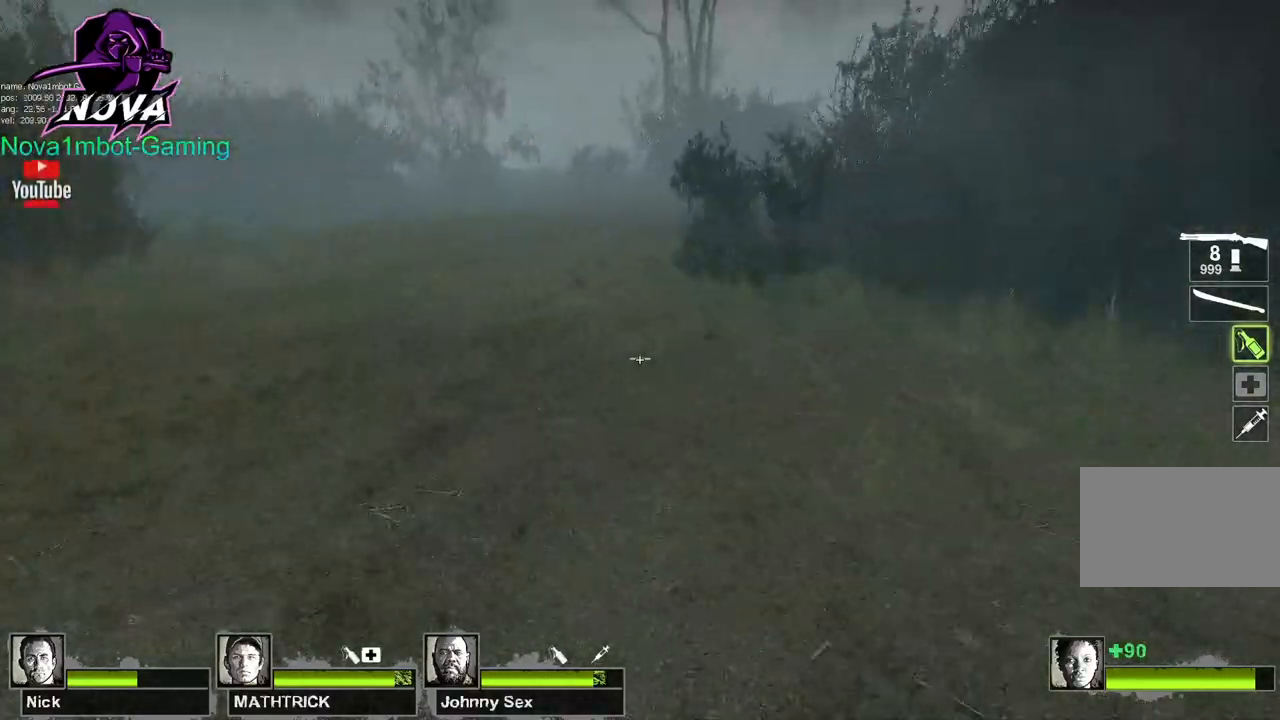
{"keys": ["a", "s"], "mouse": ["left"], "events": [[83, "a", "down"], [117, "w", "up"], [267, "s", "down"]]}
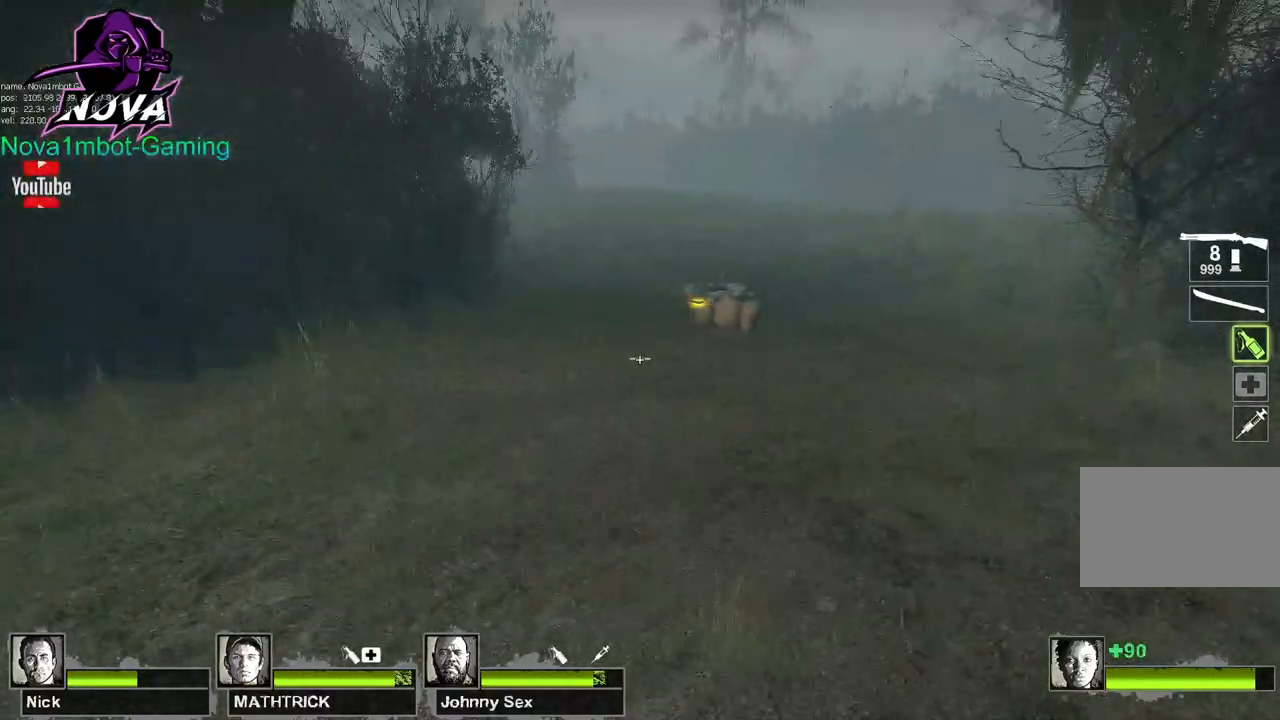
{"keys": ["a", "space"], "mouse": ["left"], "events": [[183, "s", "up"], [417, "space", "down"]]}
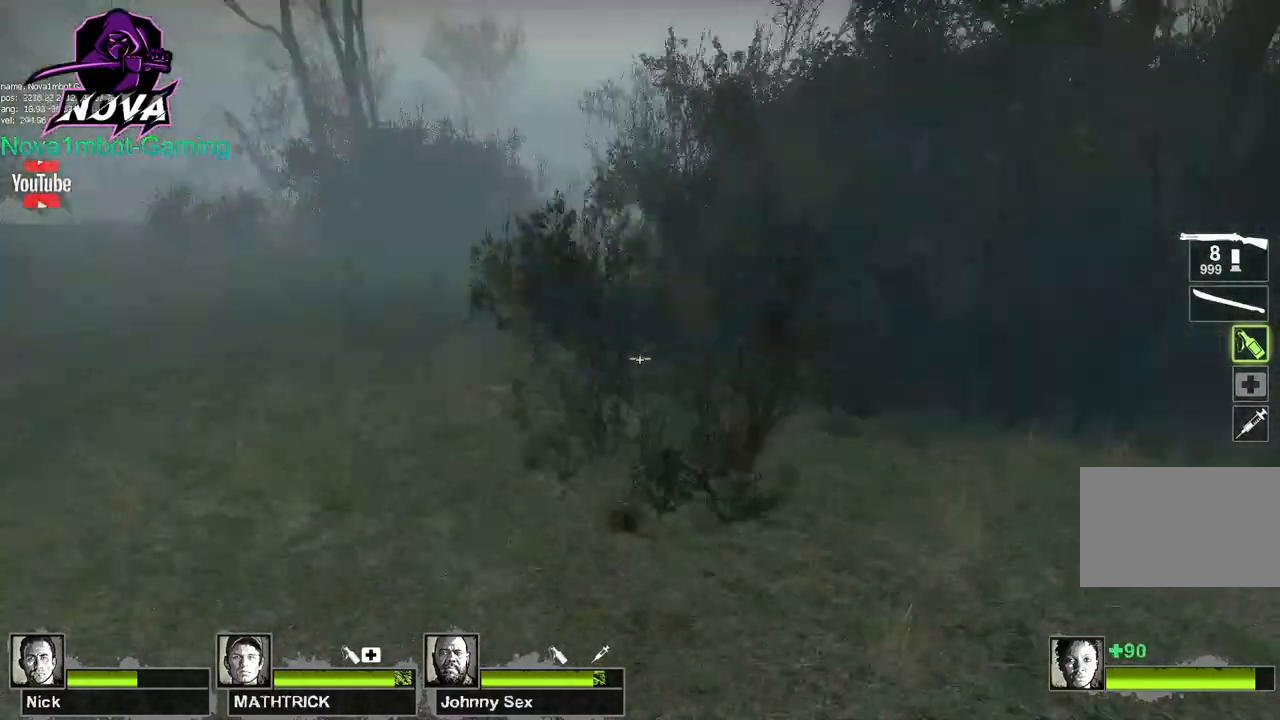
{"keys": ["w"], "mouse": ["left"], "events": [[17, "w", "down"], [67, "space", "up"], [117, "a", "up"], [383, "q", "down"], [483, "q", "up"]]}
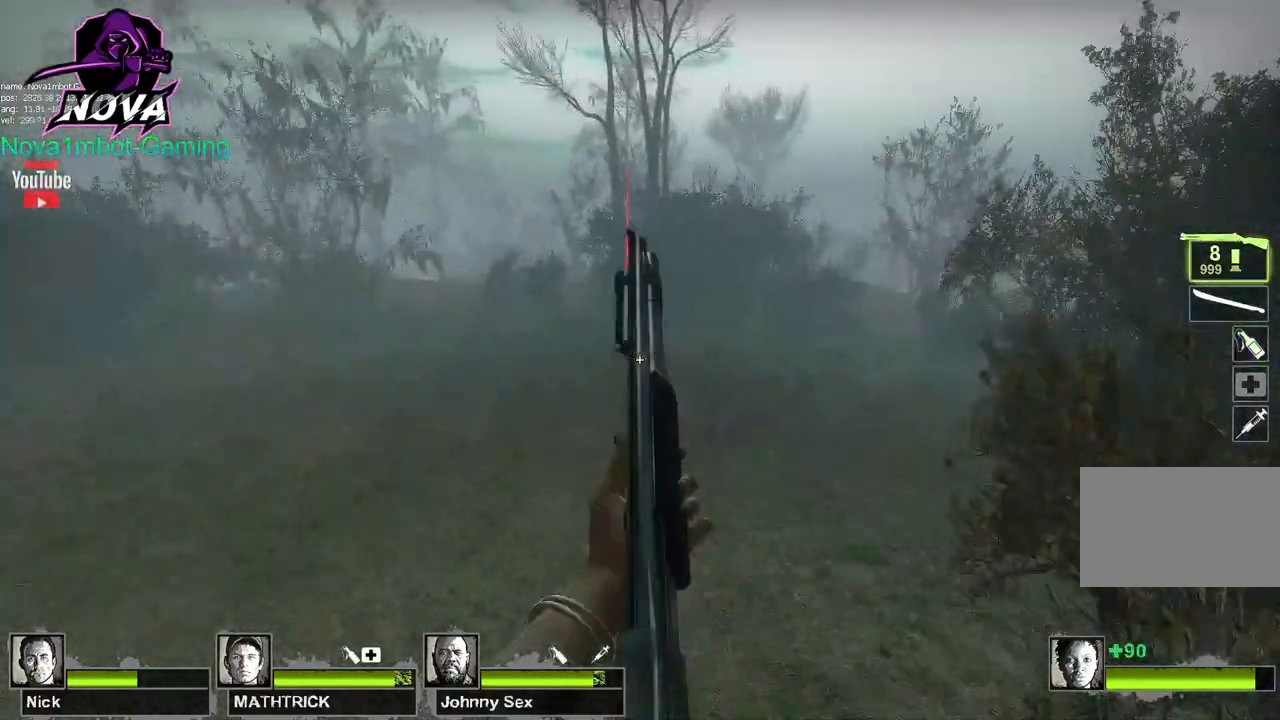
{"keys": ["w"], "mouse": [], "events": [[67, "q", "down"], [117, "q", "up"], [217, "mouse_left", "up"]]}
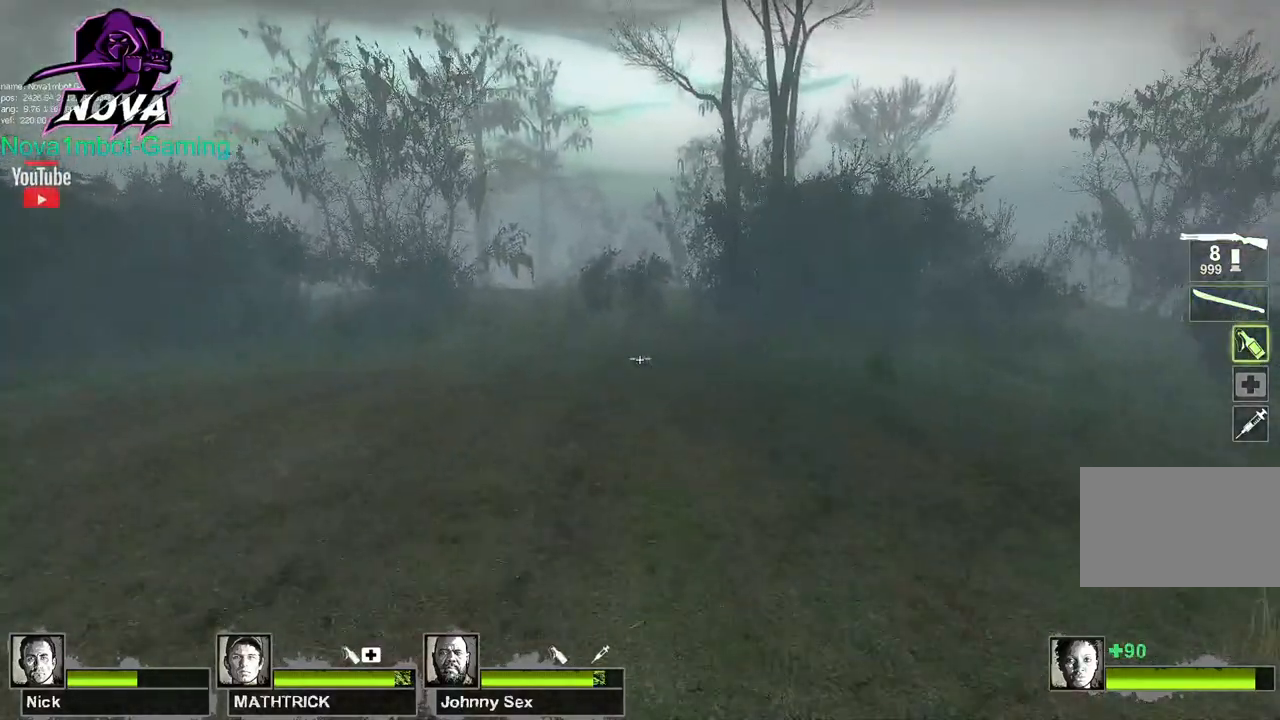
{"keys": ["w"], "mouse": ["left"], "events": [[367, "mouse_left", "down"], [417, "space", "down"], [467, "space", "up"]]}
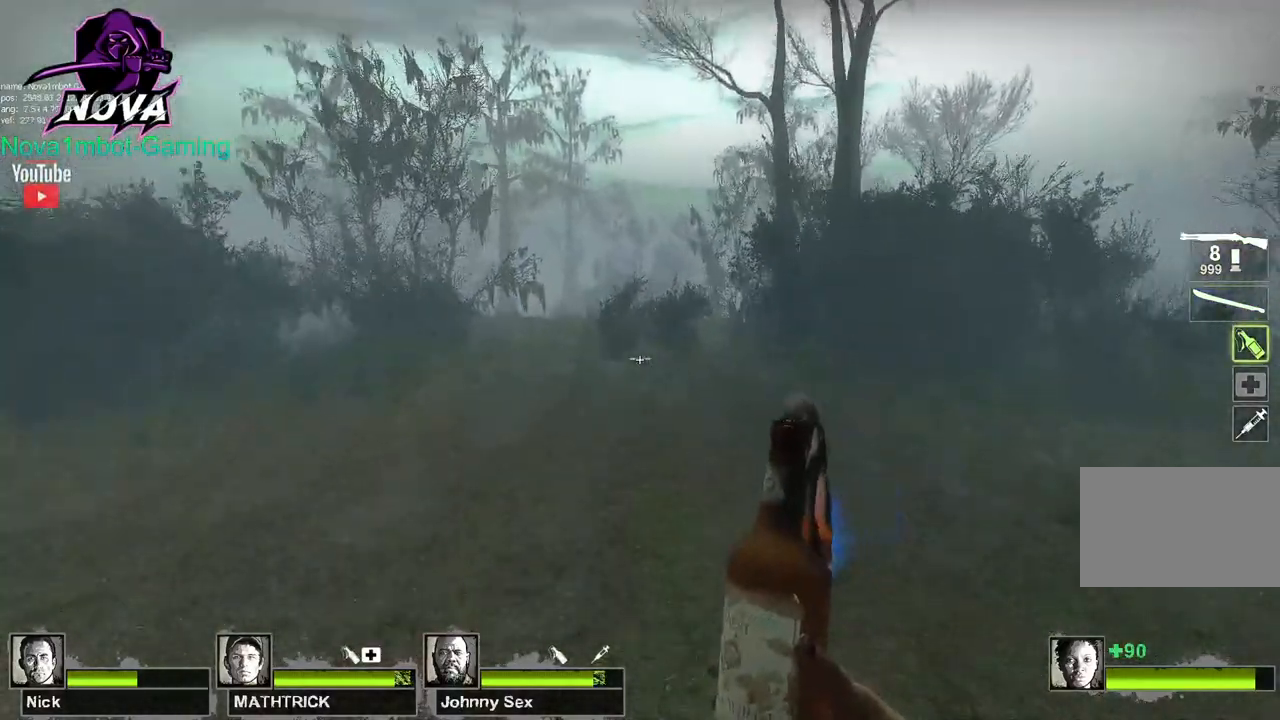
{"keys": ["w"], "mouse": ["left"], "events": [[250, "d", "down"], [383, "d", "up"]]}
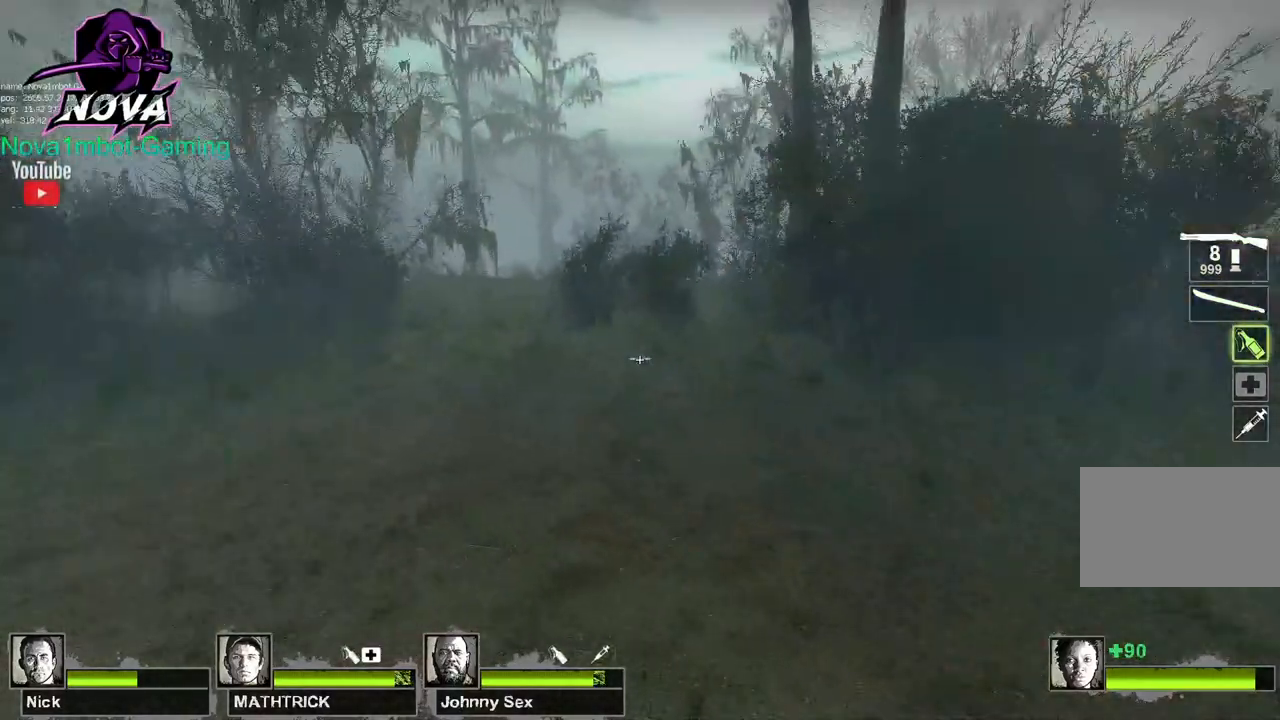
{"keys": ["w"], "mouse": ["left"], "events": []}
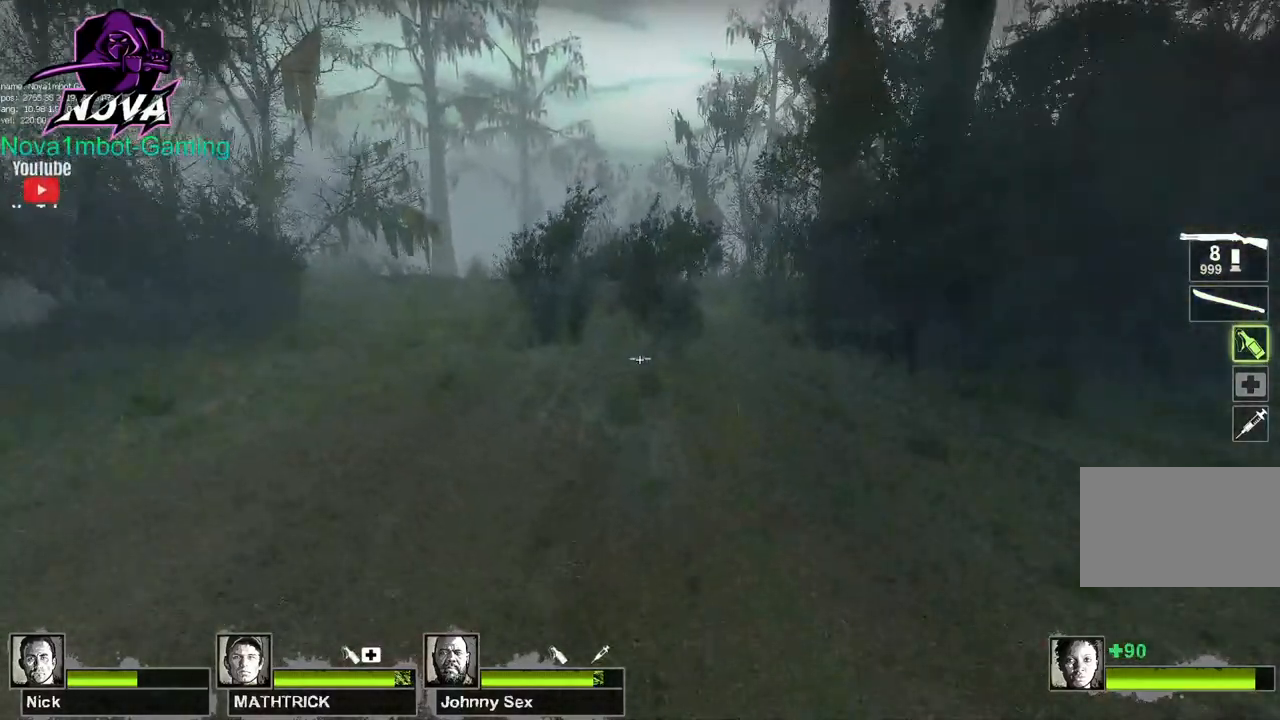
{"keys": ["w"], "mouse": ["left"], "events": []}
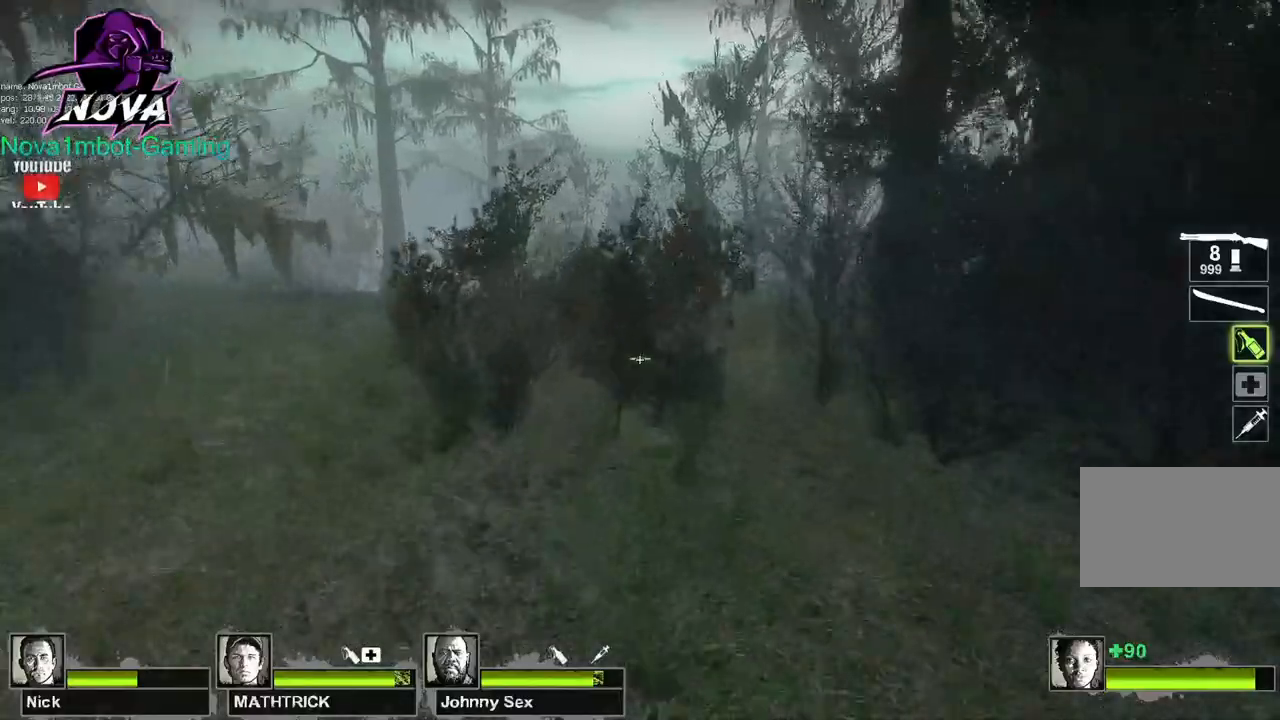
{"keys": ["w"], "mouse": ["left"], "events": [[150, "f", "down"], [200, "f", "up"], [333, "f", "down"], [433, "f", "up"]]}
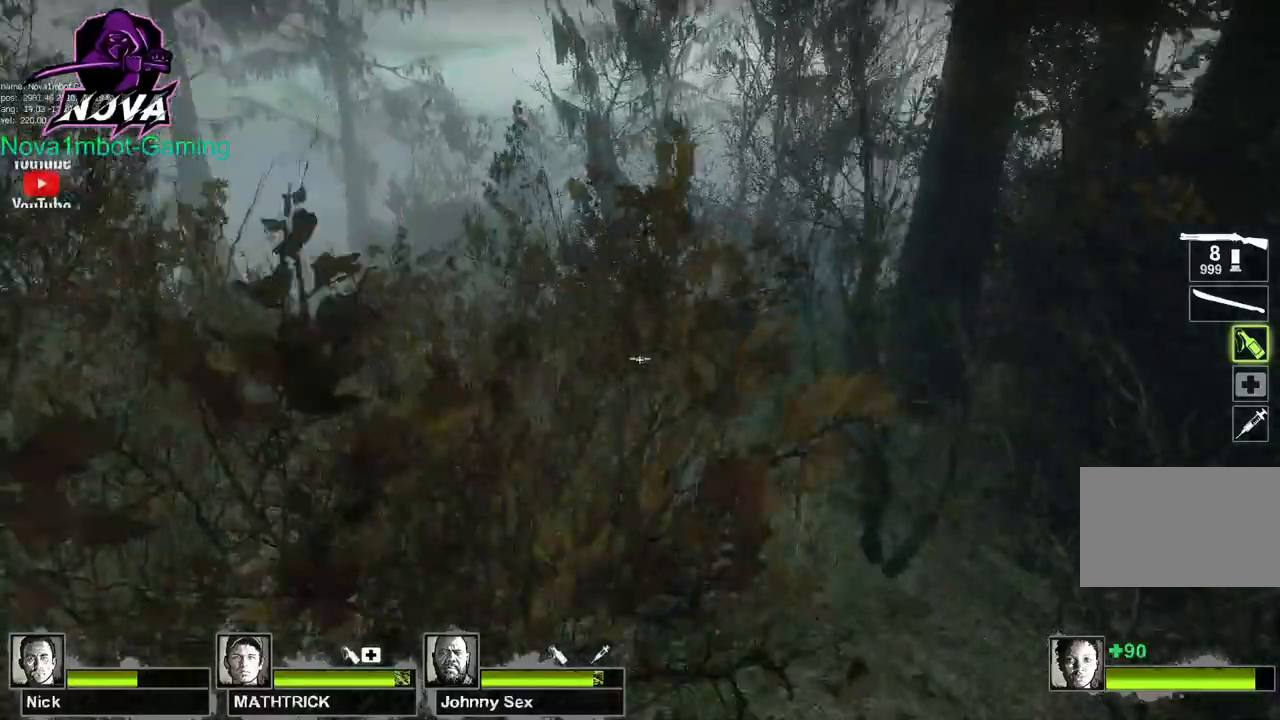
{"keys": ["w"], "mouse": ["left"], "events": []}
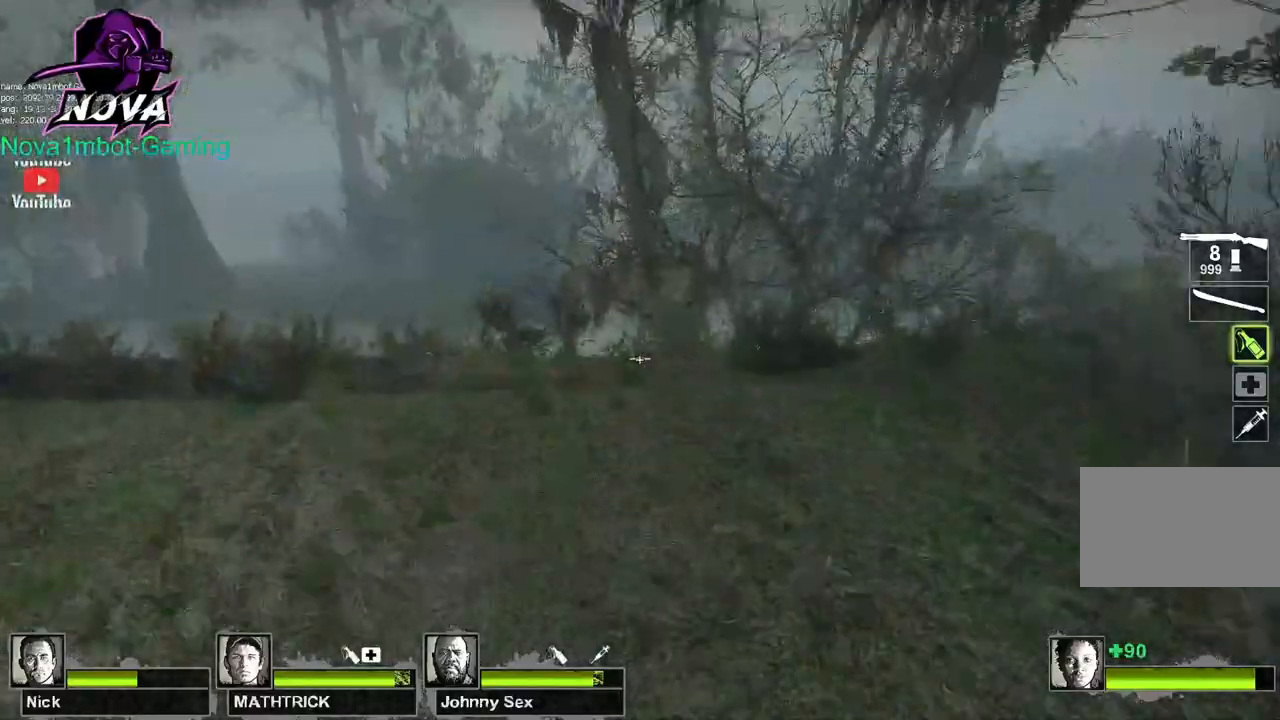
{"keys": ["space", "w"], "mouse": ["left"], "events": [[467, "space", "down"]]}
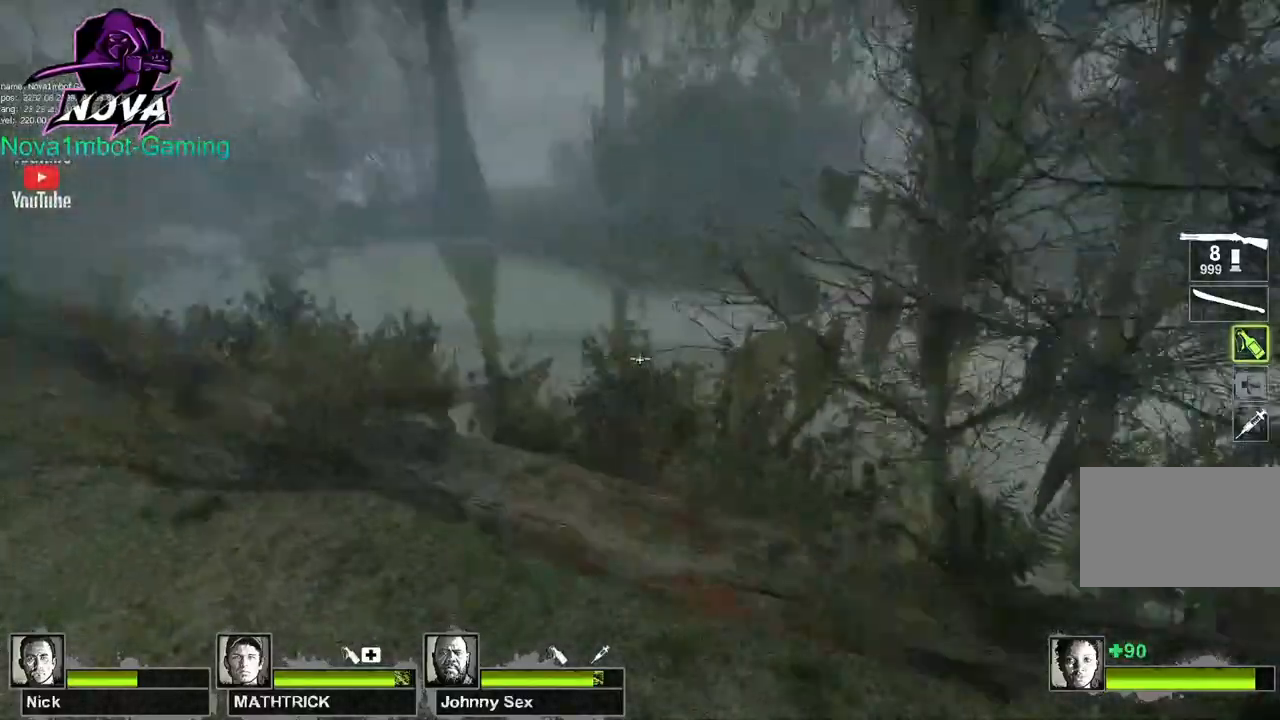
{"keys": ["d"], "mouse": ["left"], "events": [[17, "d", "down"], [50, "w", "up"], [100, "space", "up"]]}
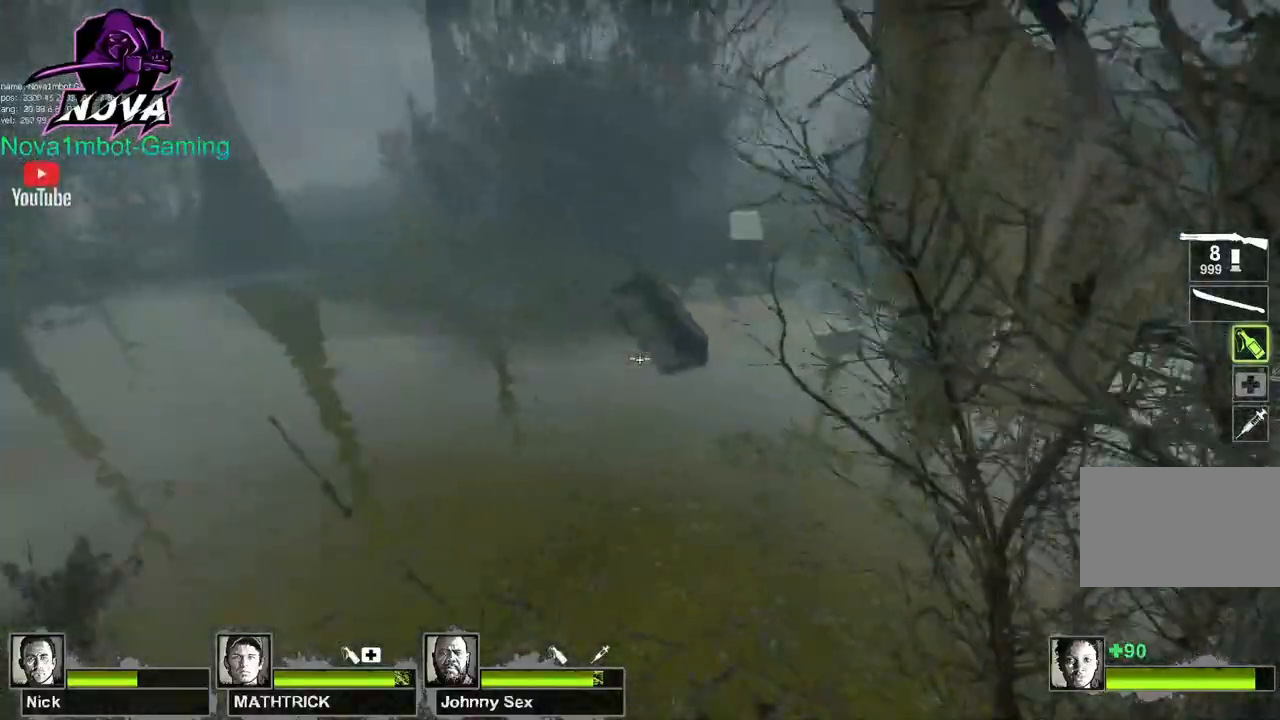
{"keys": ["a", "space"], "mouse": ["left"], "events": [[400, "space", "down"], [450, "a", "down"], [500, "d", "up"]]}
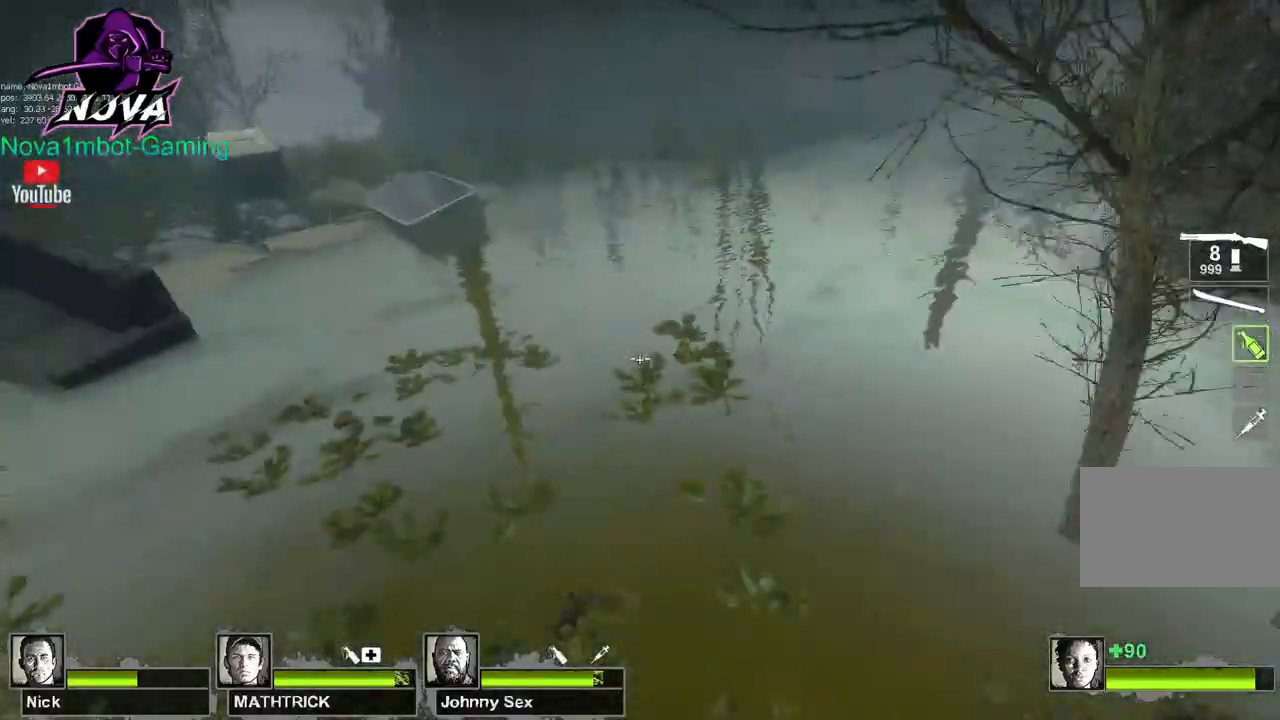
{"keys": ["a", "w"], "mouse": ["left"], "events": [[50, "space", "up"], [417, "w", "down"]]}
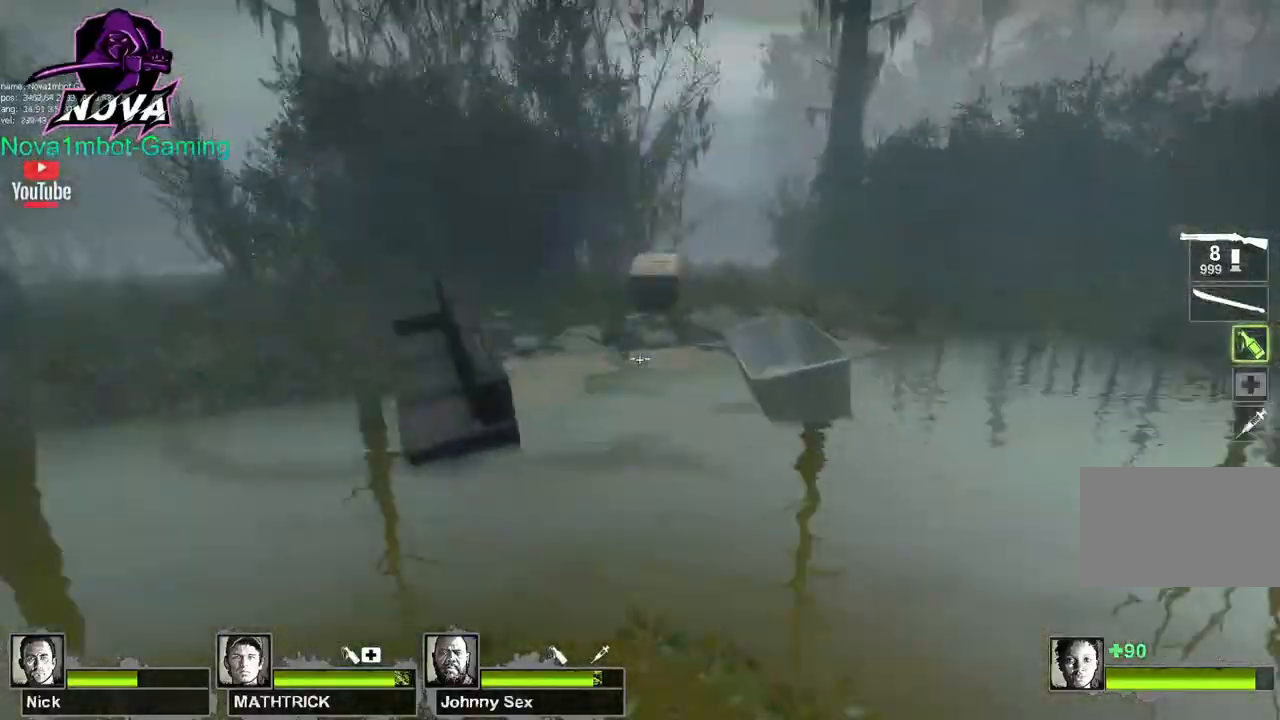
{"keys": ["w"], "mouse": ["left"], "events": [[17, "a", "up"], [250, "q", "down"], [333, "q", "up"]]}
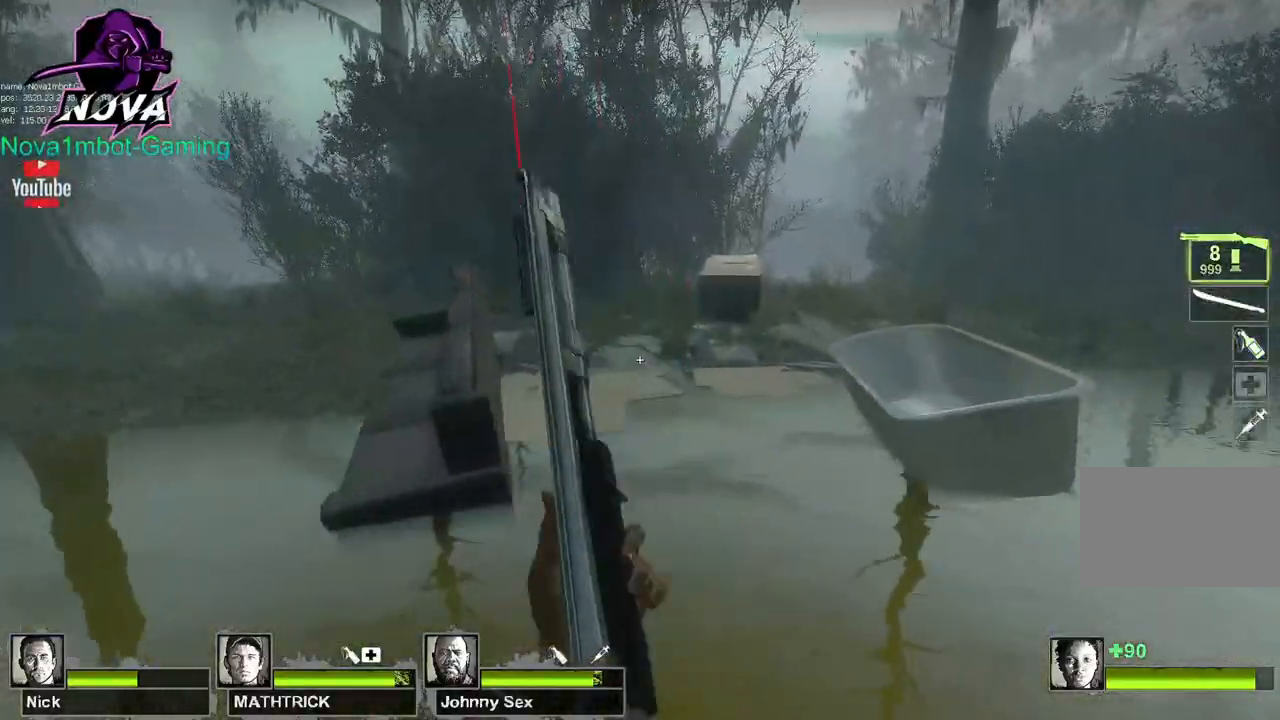
{"keys": ["w"], "mouse": [], "events": [[167, "mouse_left", "up"]]}
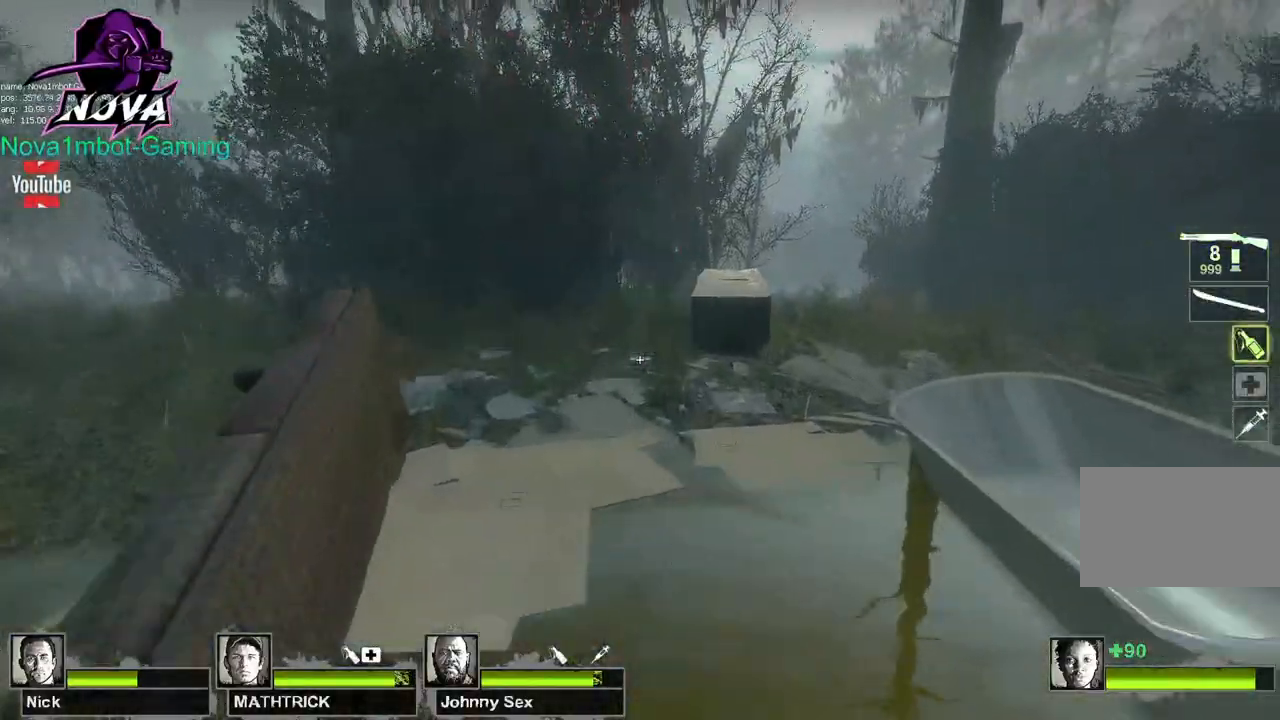
{"keys": ["w"], "mouse": ["left"], "events": [[467, "mouse_left", "down"]]}
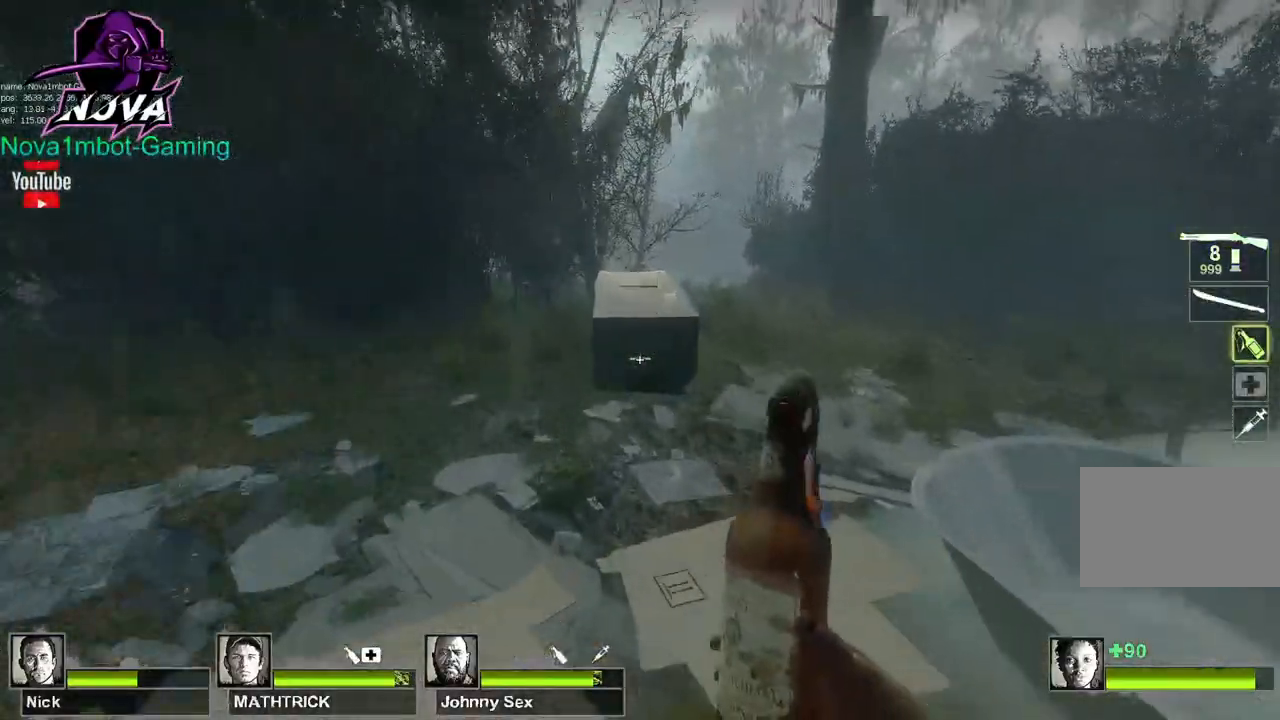
{"keys": ["w"], "mouse": ["left"], "events": []}
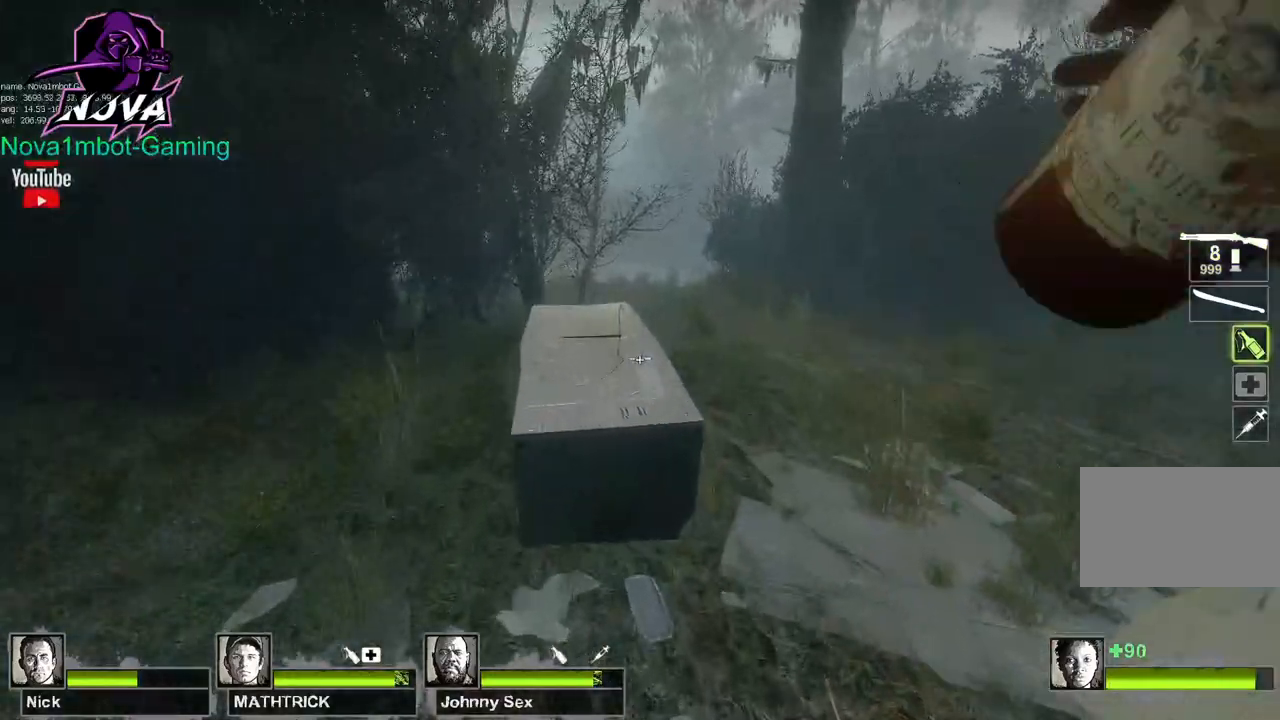
{"keys": ["w"], "mouse": ["left"], "events": [[167, "space", "down"], [317, "space", "up"]]}
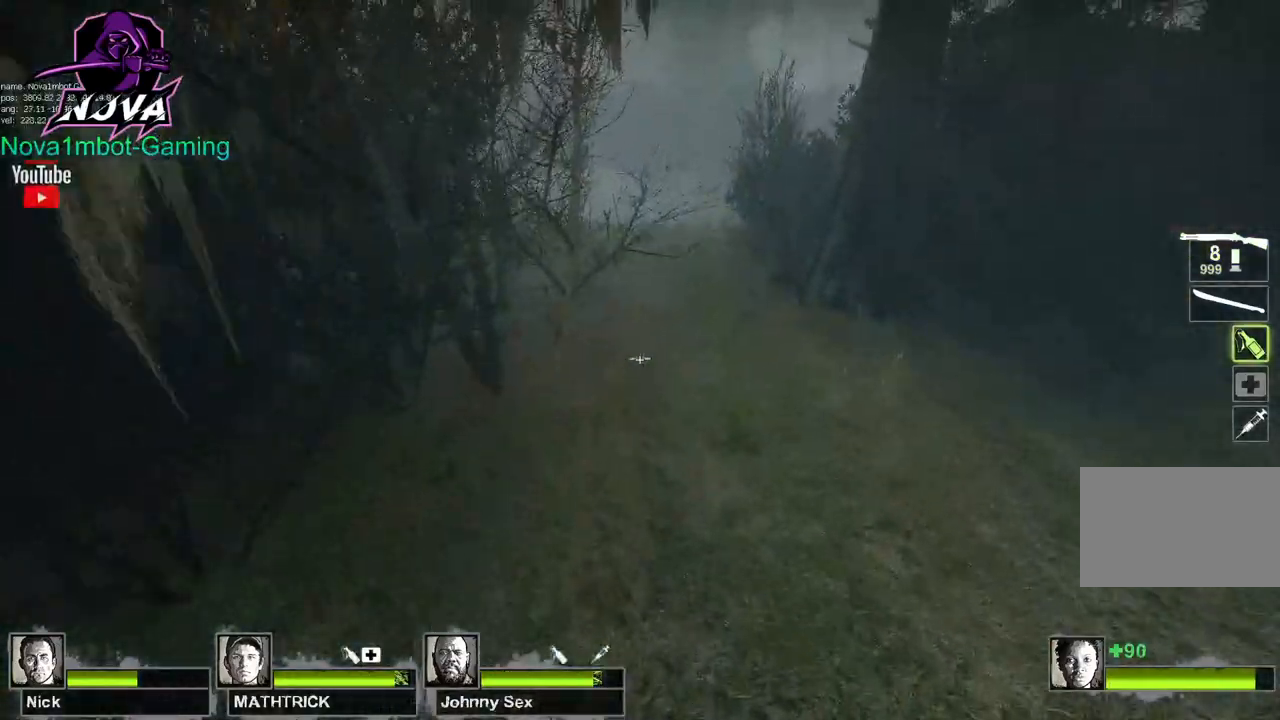
{"keys": ["w"], "mouse": ["left"], "events": [[183, "q", "down"], [283, "q", "up"]]}